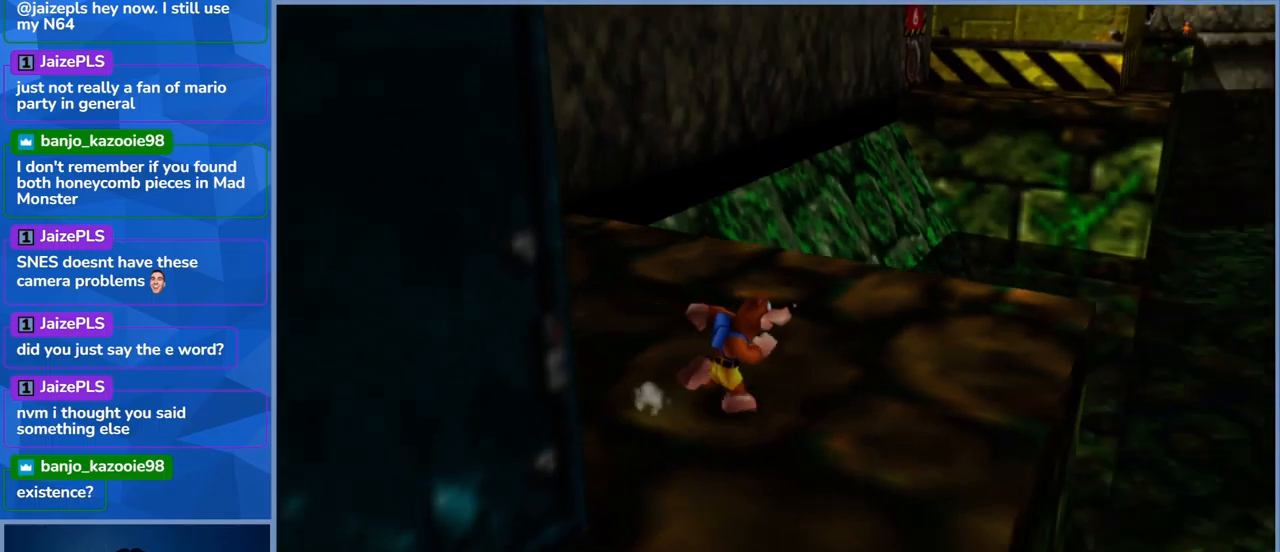
Gameplay with a controller (Xbox layout); each line is a JSON object with the inputs held at the frame after it. "events" lists button and stick changes between this image and that frame as [ms after this image, input, new state], when the widget could be followed in between. Not read: L3 R3.
{"buttons": [], "left_stick": "up-left", "right_stick": "center", "events": [[133, "right_stick", "center"], [167, "left_stick", "center"], [367, "left_stick", "up-left"]]}
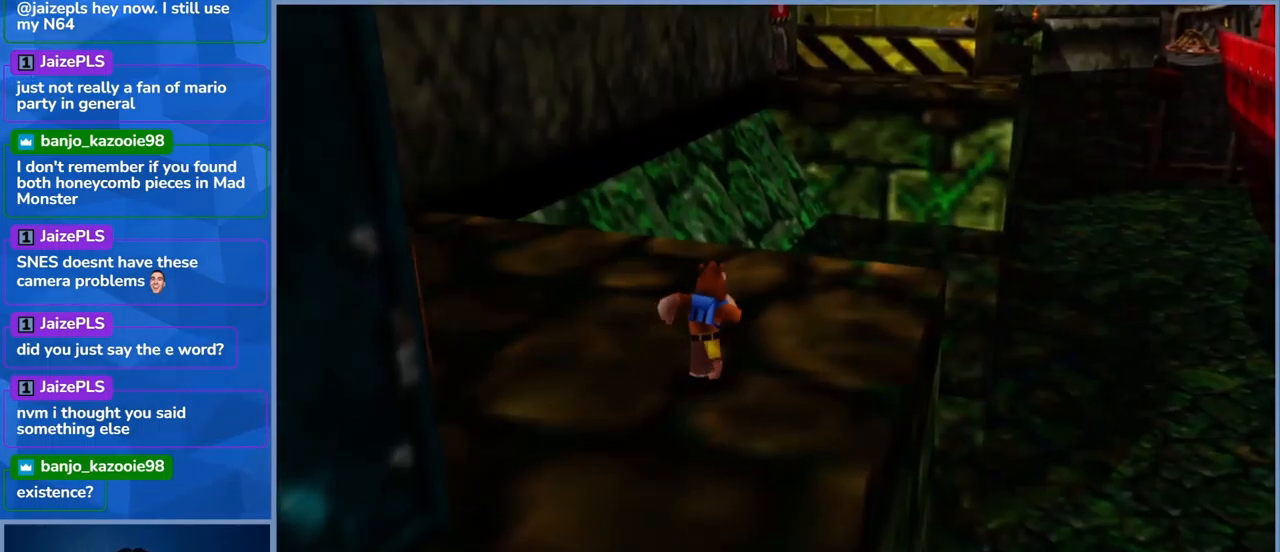
{"buttons": [], "left_stick": "up-right", "right_stick": "center", "events": [[117, "right_stick", "left"], [350, "left_stick", "up-right"], [467, "right_stick", "center"]]}
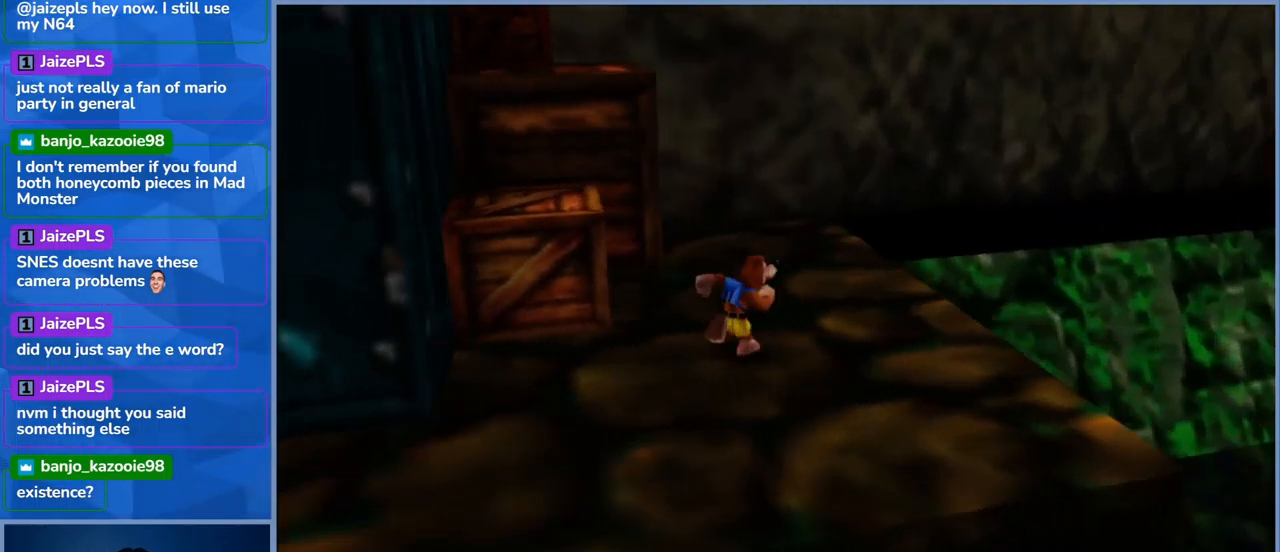
{"buttons": [], "left_stick": "down-right", "right_stick": "center", "events": [[133, "left_stick", "center"], [400, "left_stick", "right"], [467, "left_stick", "down-right"]]}
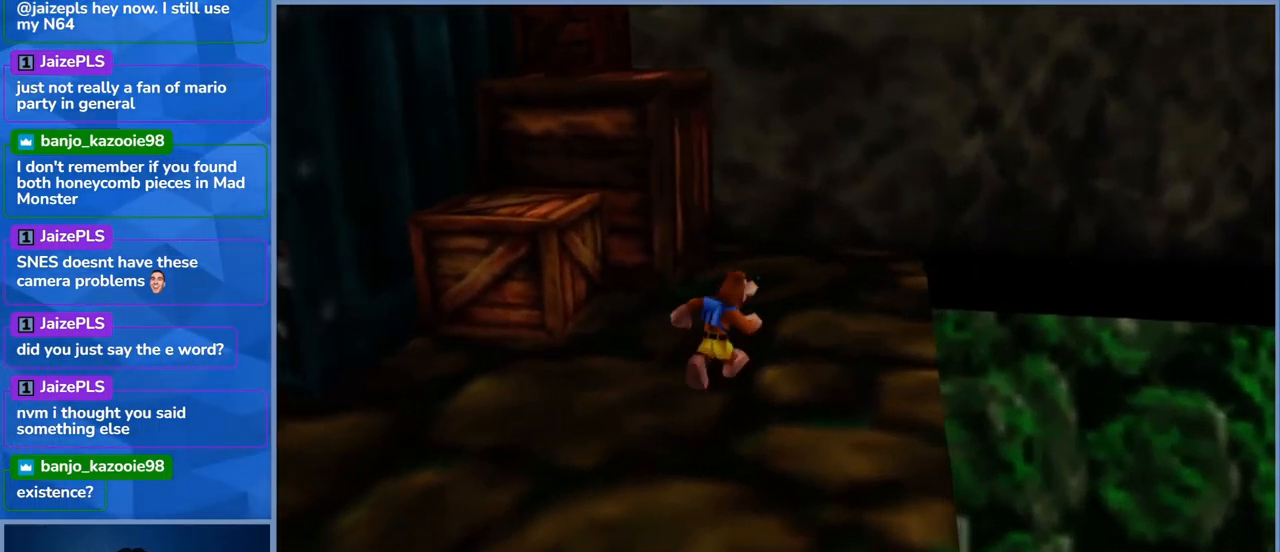
{"buttons": [], "left_stick": "center", "right_stick": "right", "events": [[200, "left_stick", "center"], [217, "right_stick", "right"]]}
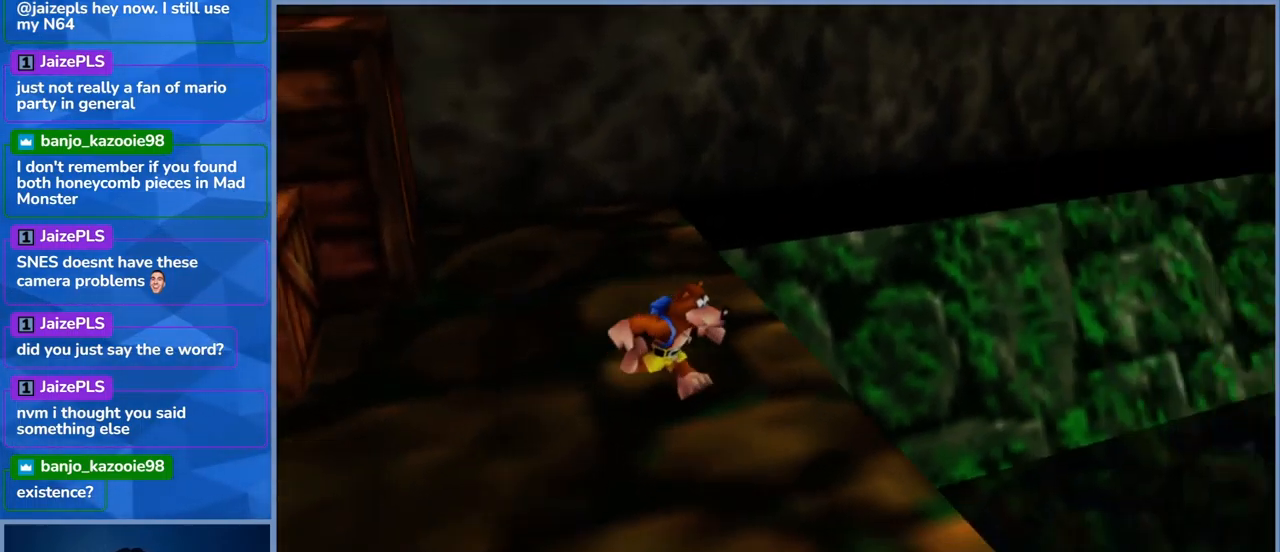
{"buttons": [], "left_stick": "center", "right_stick": "center"}
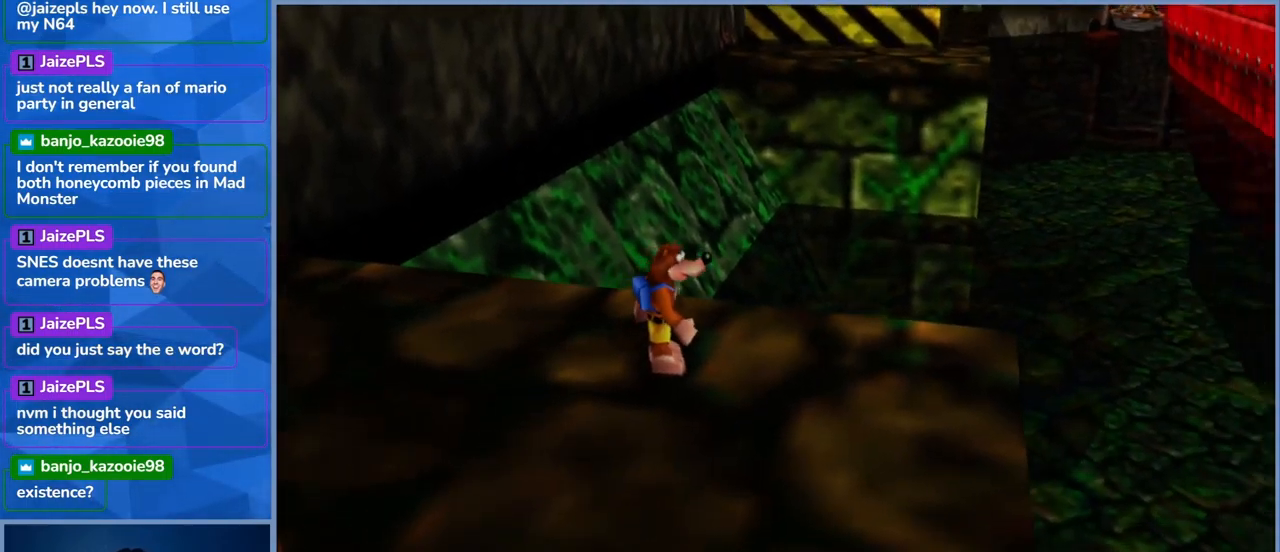
{"buttons": [], "left_stick": "center", "right_stick": "right", "events": [[67, "right_stick", "right"]]}
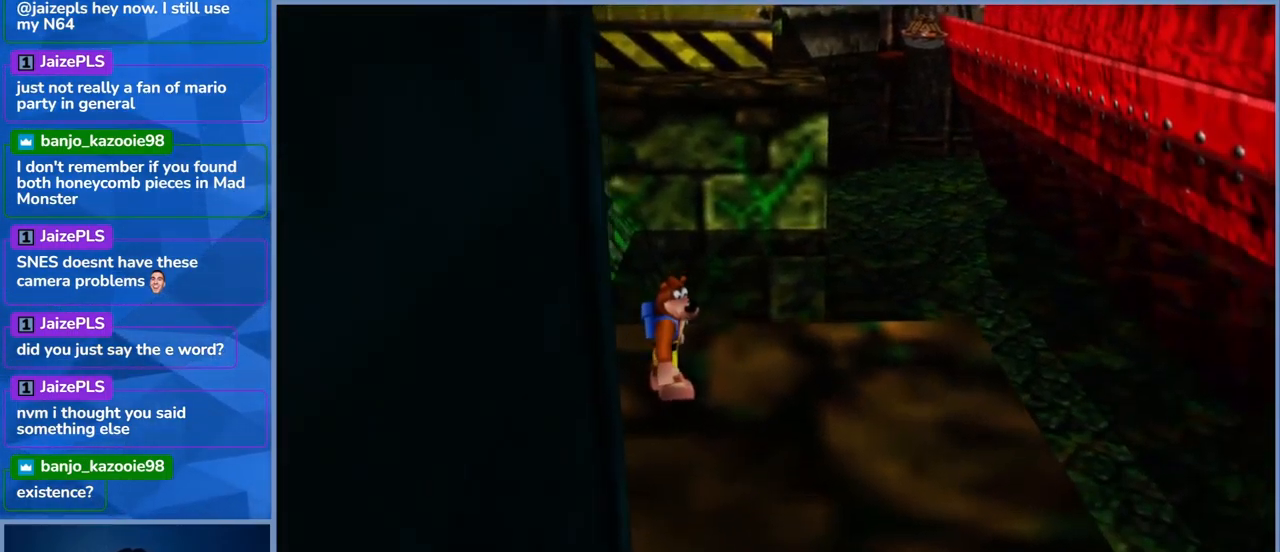
{"buttons": [], "left_stick": "down-right", "right_stick": "center", "events": [[117, "right_stick", "center"], [350, "left_stick", "down-right"]]}
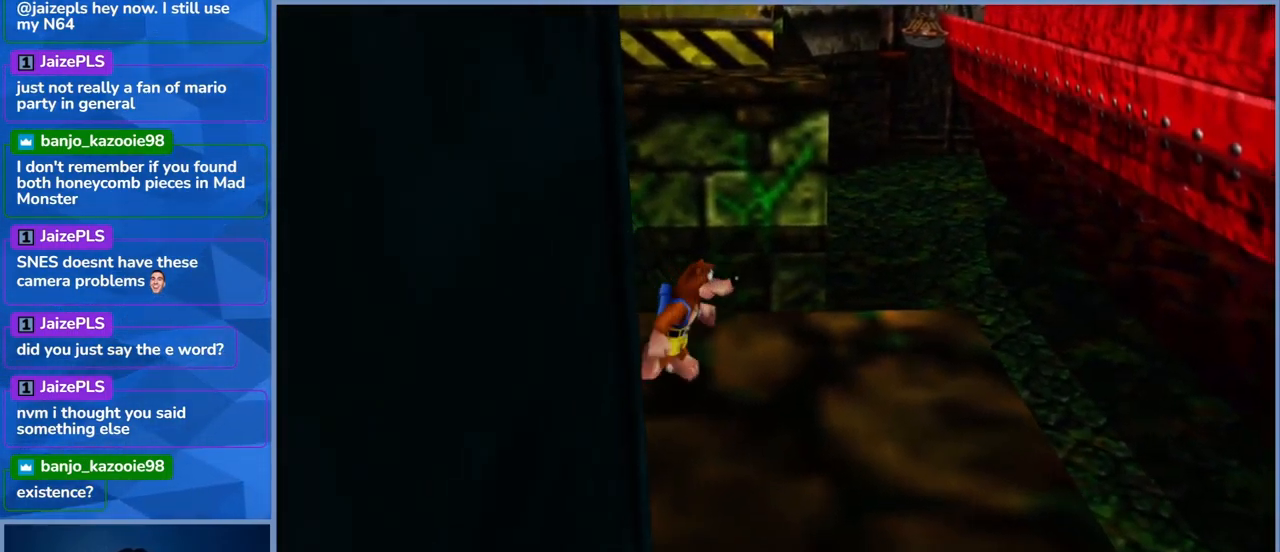
{"buttons": [], "left_stick": "center", "right_stick": "left", "events": [[133, "left_stick", "center"], [217, "right_stick", "left"]]}
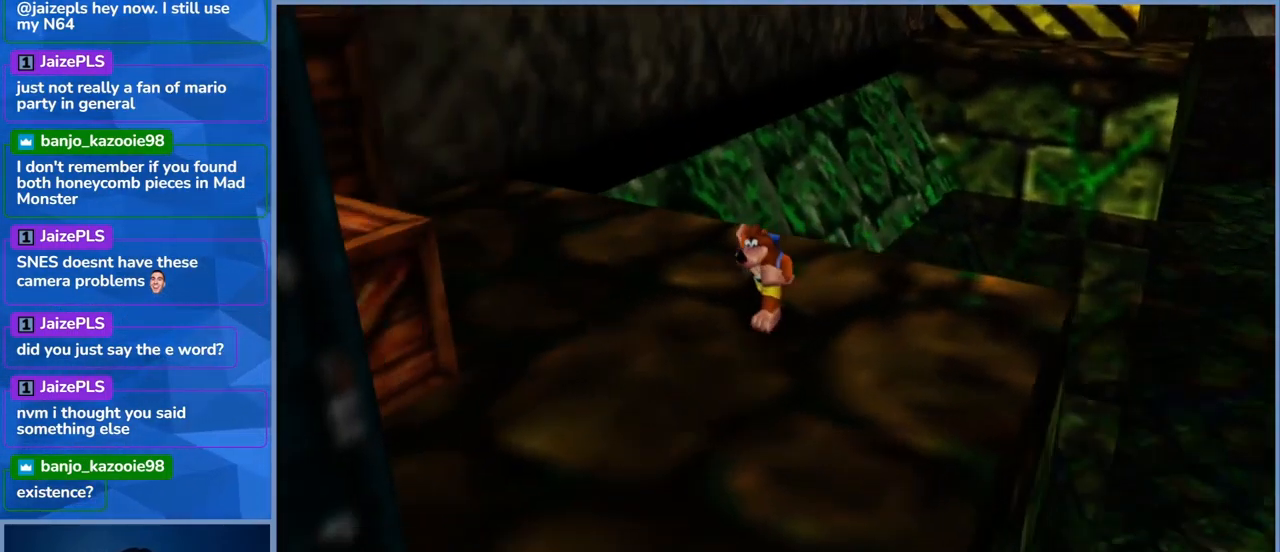
{"buttons": ["DPAD_DOWN"], "left_stick": "left", "right_stick": "left", "events": [[100, "DPAD_DOWN", "down"], [400, "left_stick", "left"]]}
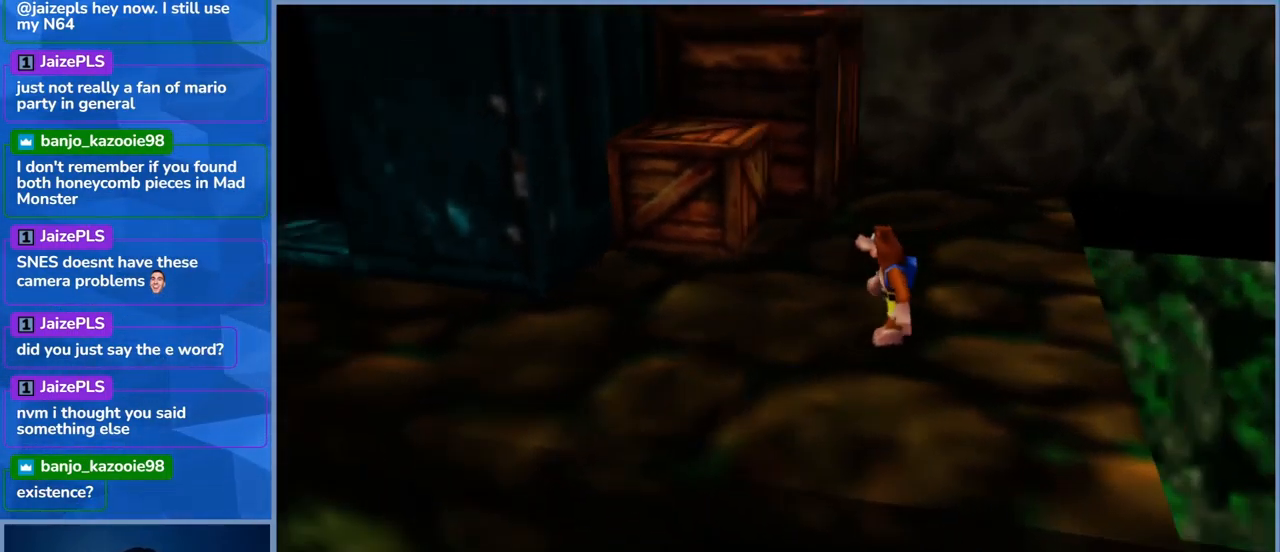
{"buttons": [], "left_stick": "up-left", "right_stick": "center", "events": [[183, "DPAD_DOWN", "up"], [233, "left_stick", "up-left"], [300, "right_stick", "center"]]}
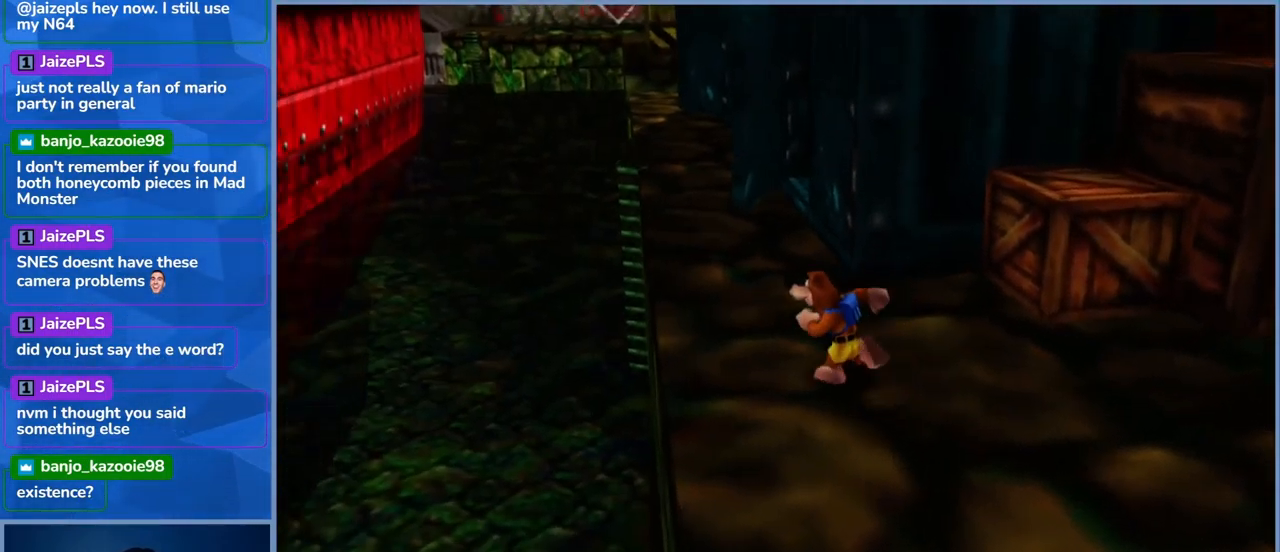
{"buttons": [], "left_stick": "up", "right_stick": "center", "events": [[34, "left_stick", "up"], [150, "left_stick", "up-right"], [350, "left_stick", "up"]]}
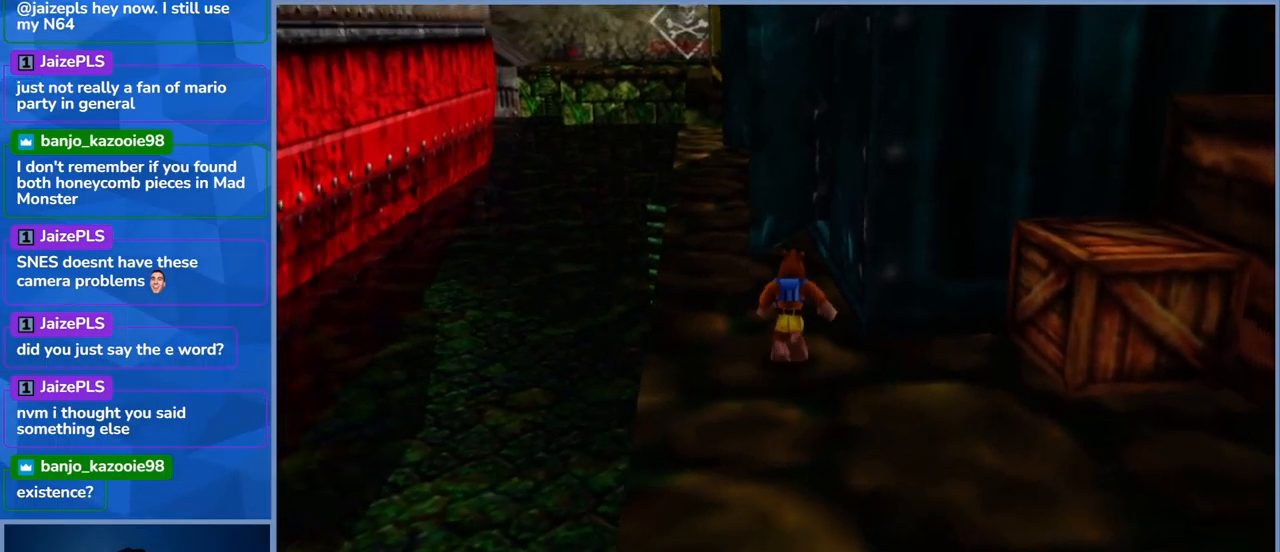
{"buttons": [], "left_stick": "up", "right_stick": "center", "events": []}
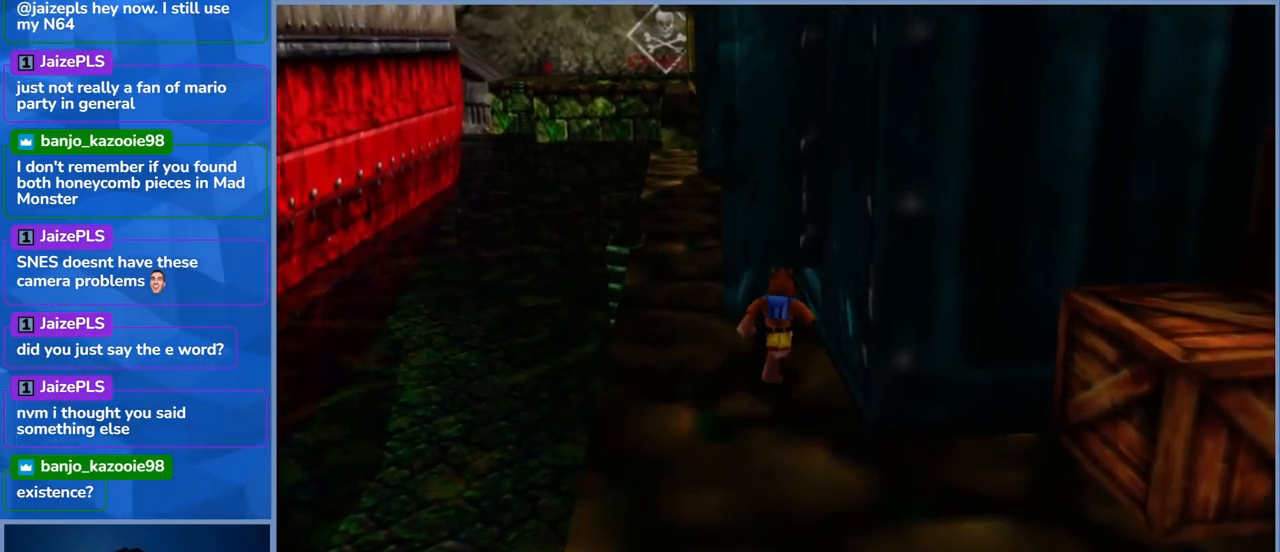
{"buttons": [], "left_stick": "up", "right_stick": "center", "events": []}
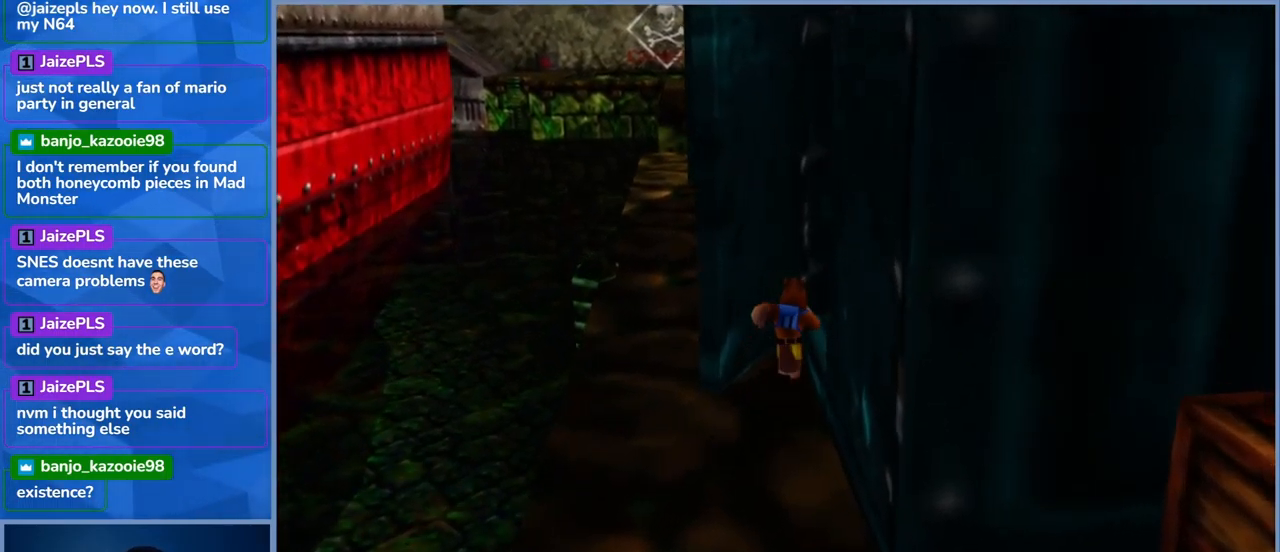
{"buttons": [], "left_stick": "up-left", "right_stick": "center", "events": [[217, "left_stick", "up-left"]]}
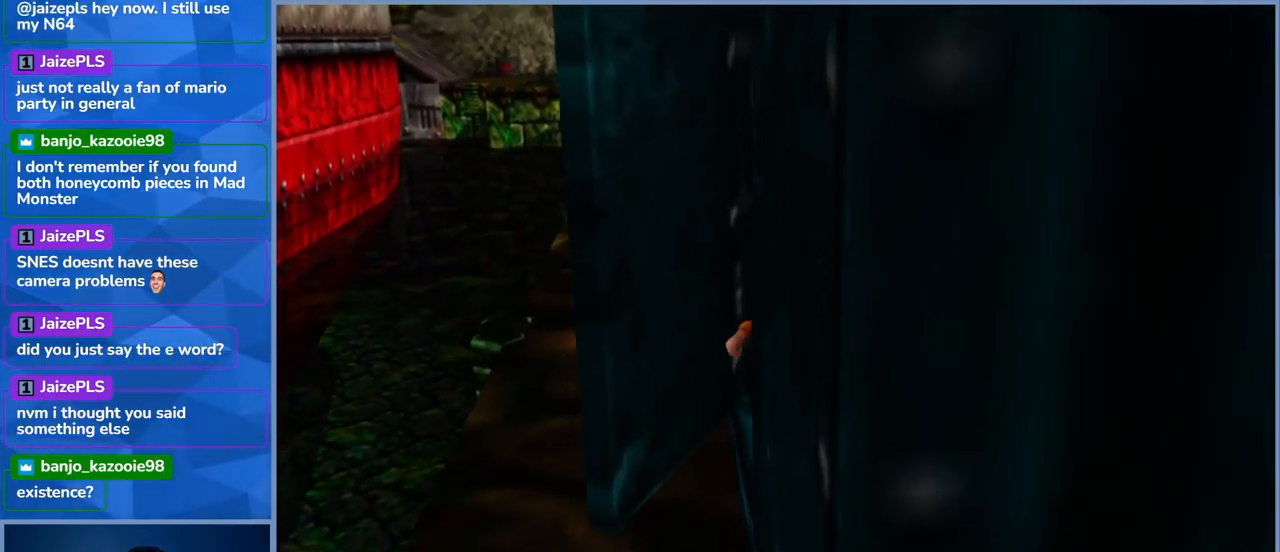
{"buttons": [], "left_stick": "up-left", "right_stick": "center", "events": []}
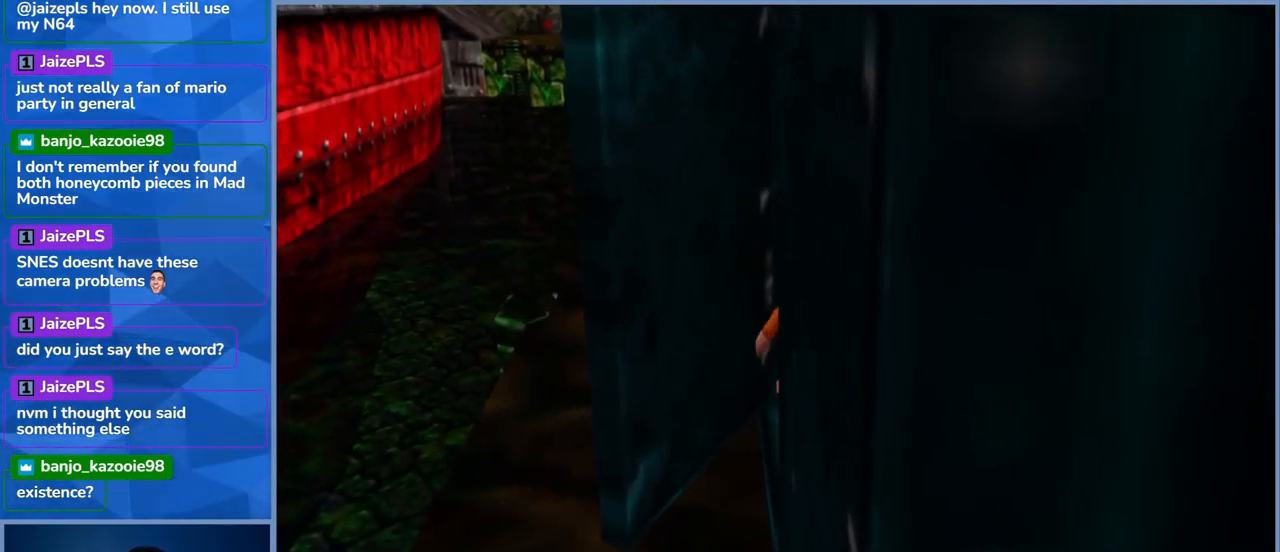
{"buttons": ["A"], "left_stick": "up-left", "right_stick": "center", "events": [[17, "left_stick", "left"], [250, "left_stick", "up-left"], [400, "A", "down"]]}